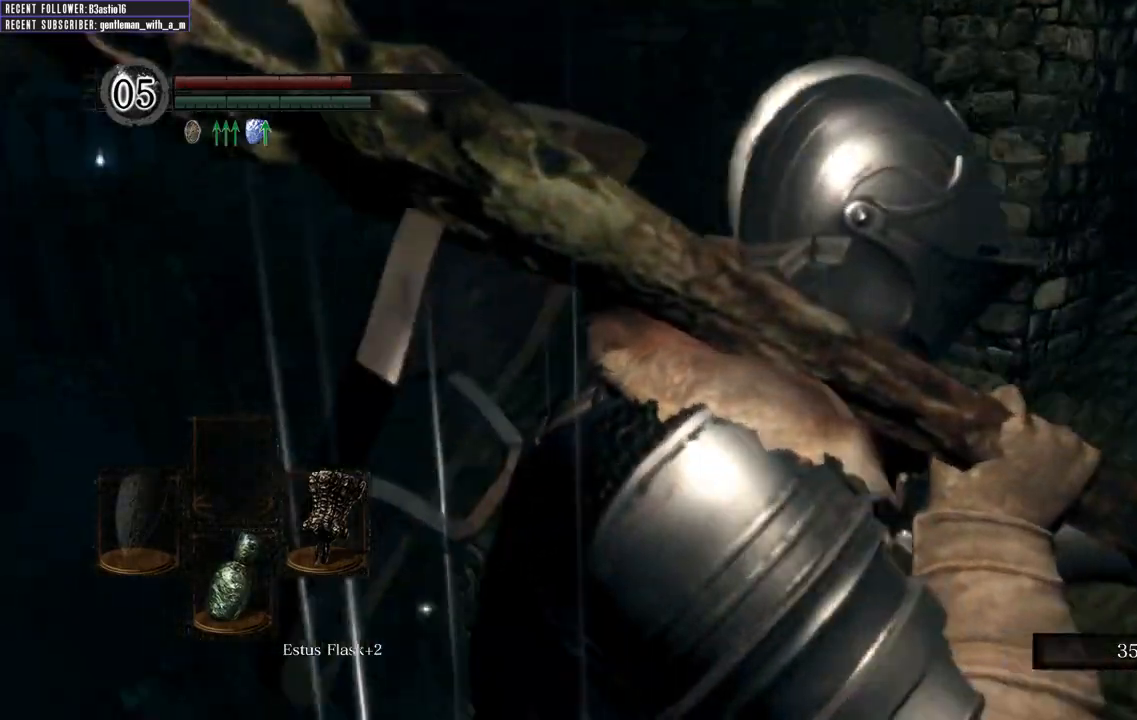
Gameplay with a controller (Xbox layout); each line is a JSON object with the inputs held at the frame after it. "events" lists button and stick changes between this image and that frame as [ms after this image, input, new state], when the widget could be followed in between.
{"buttons": [], "left_stick": "center", "right_stick": "center", "events": [[33, "right_stick", "center"], [200, "right_stick", "left"], [383, "right_stick", "center"]]}
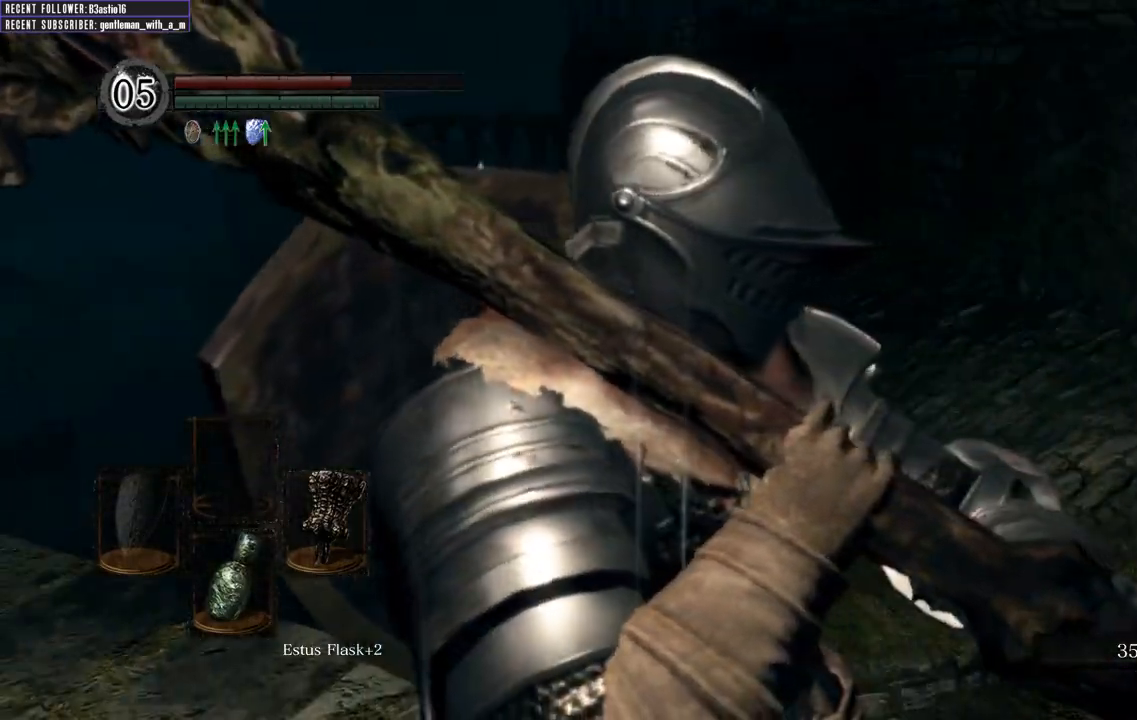
{"buttons": [], "left_stick": "center", "right_stick": "center", "events": [[100, "right_stick", "left"], [350, "right_stick", "center"]]}
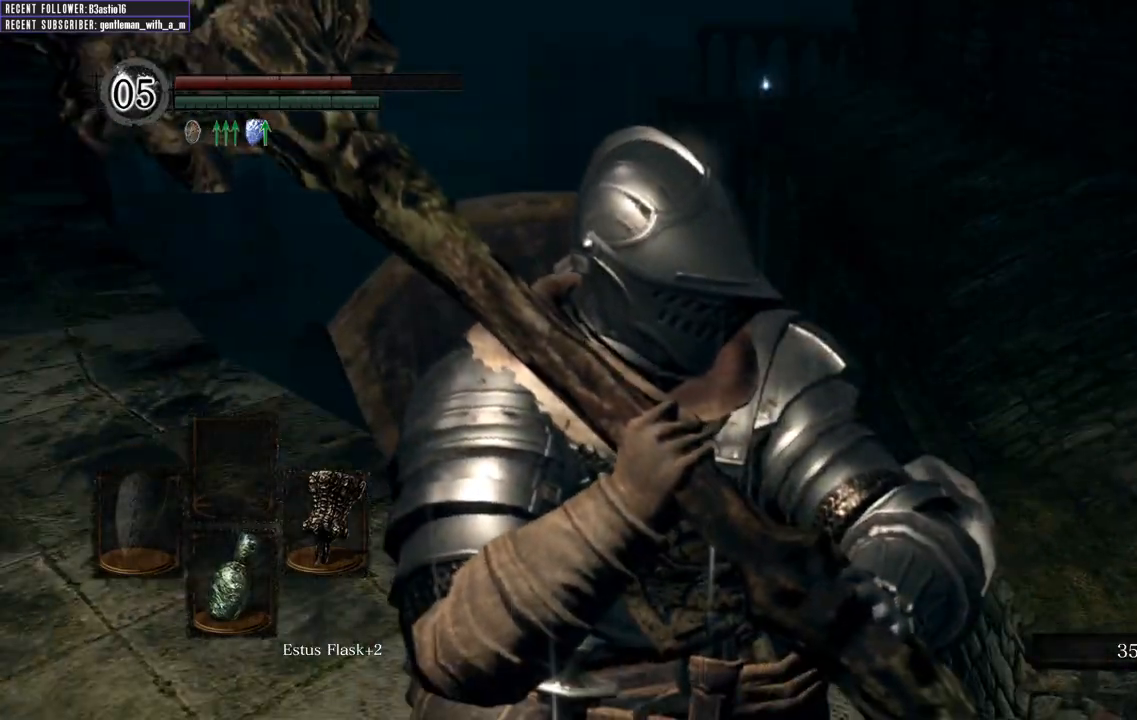
{"buttons": [], "left_stick": "center", "right_stick": "up-left", "events": [[367, "right_stick", "right"], [450, "right_stick", "up-left"]]}
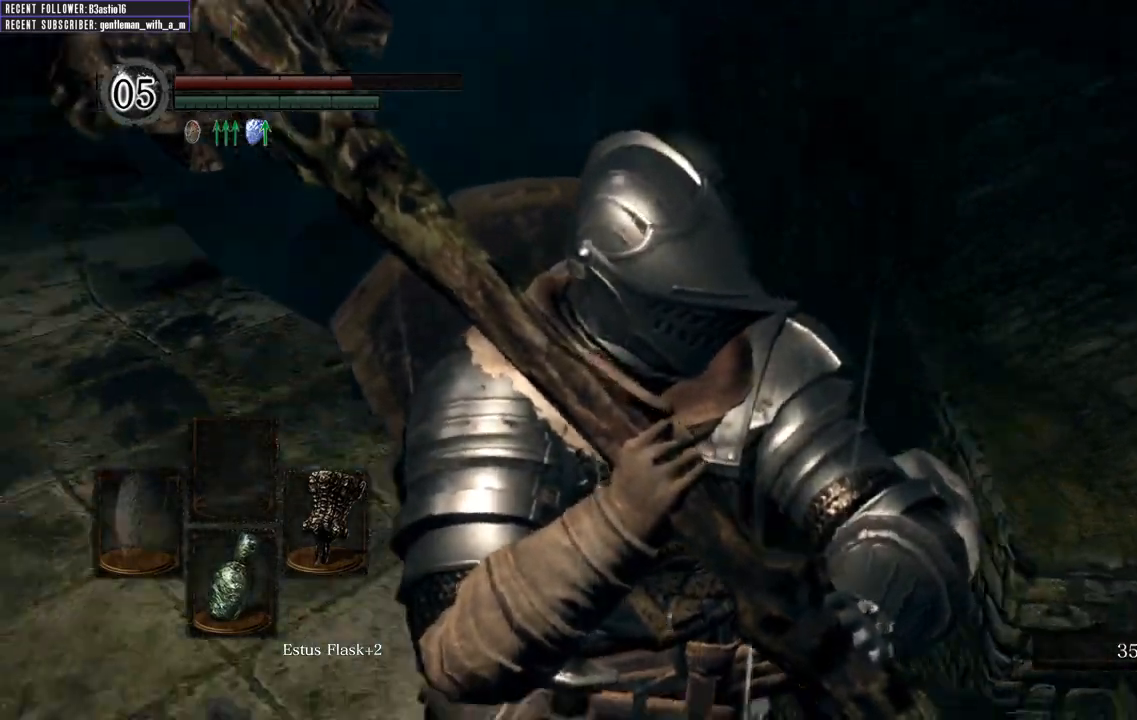
{"buttons": [], "left_stick": "center", "right_stick": "right", "events": [[283, "right_stick", "center"], [383, "right_stick", "right"]]}
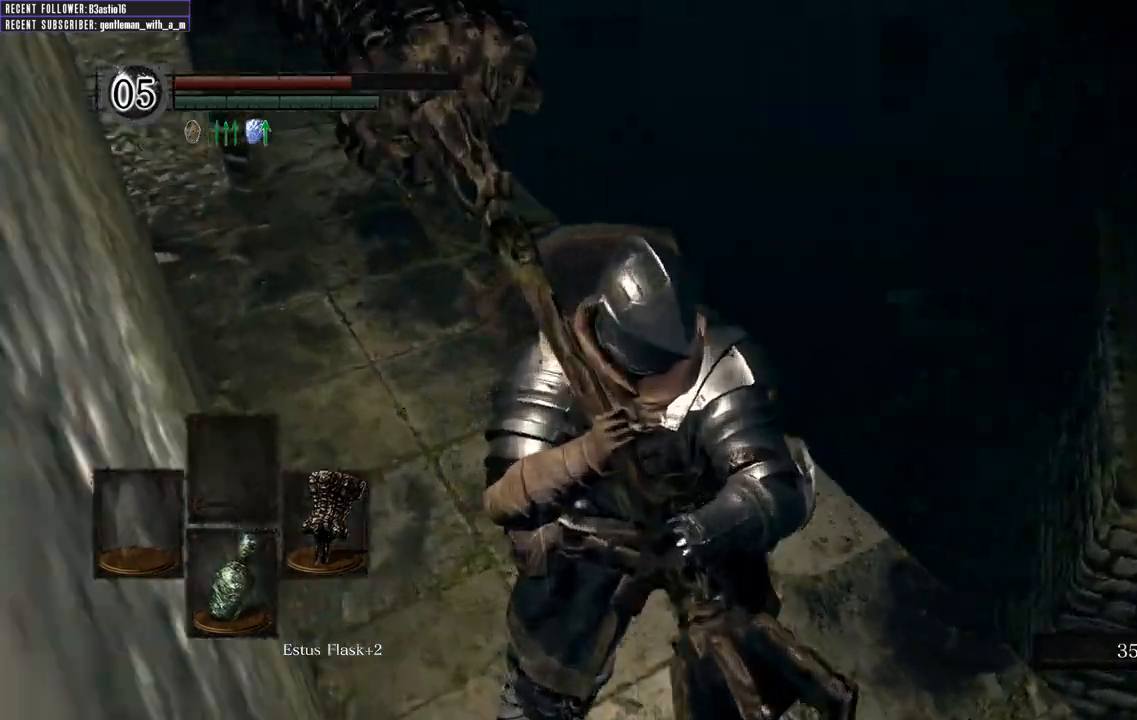
{"buttons": [], "left_stick": "right", "right_stick": "up", "events": [[383, "right_stick", "up"], [433, "left_stick", "right"]]}
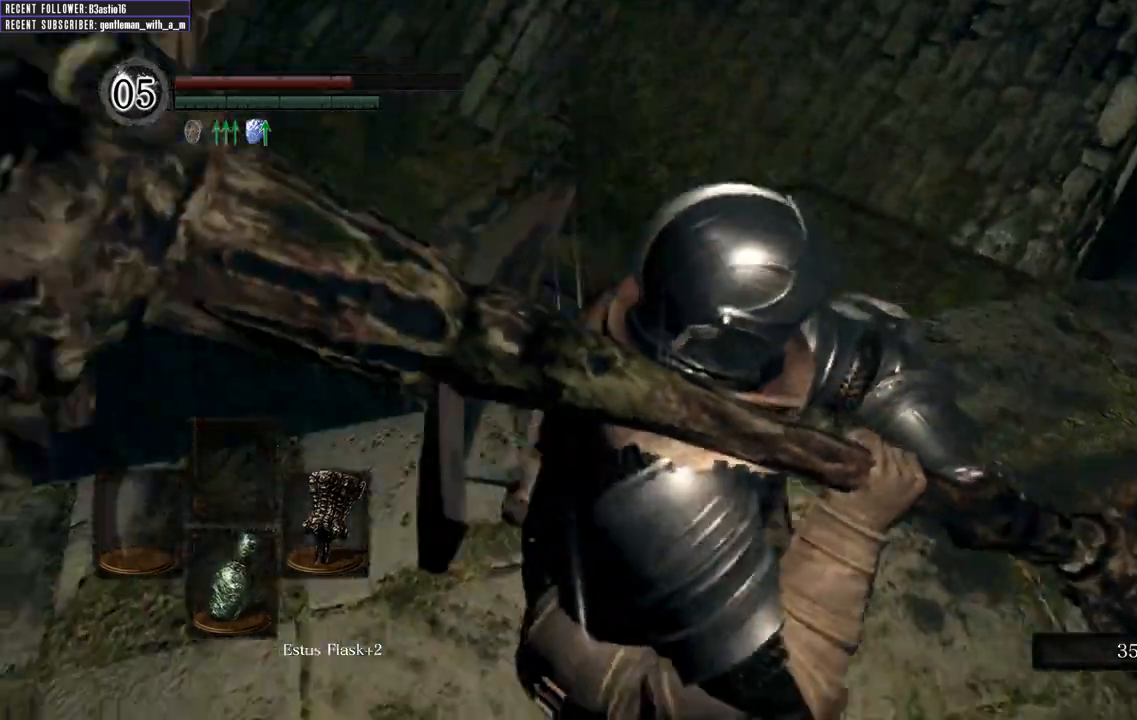
{"buttons": [], "left_stick": "up", "right_stick": "right", "events": [[33, "right_stick", "center"], [183, "right_stick", "up-right"], [250, "left_stick", "up-right"], [433, "right_stick", "right"], [467, "left_stick", "up"]]}
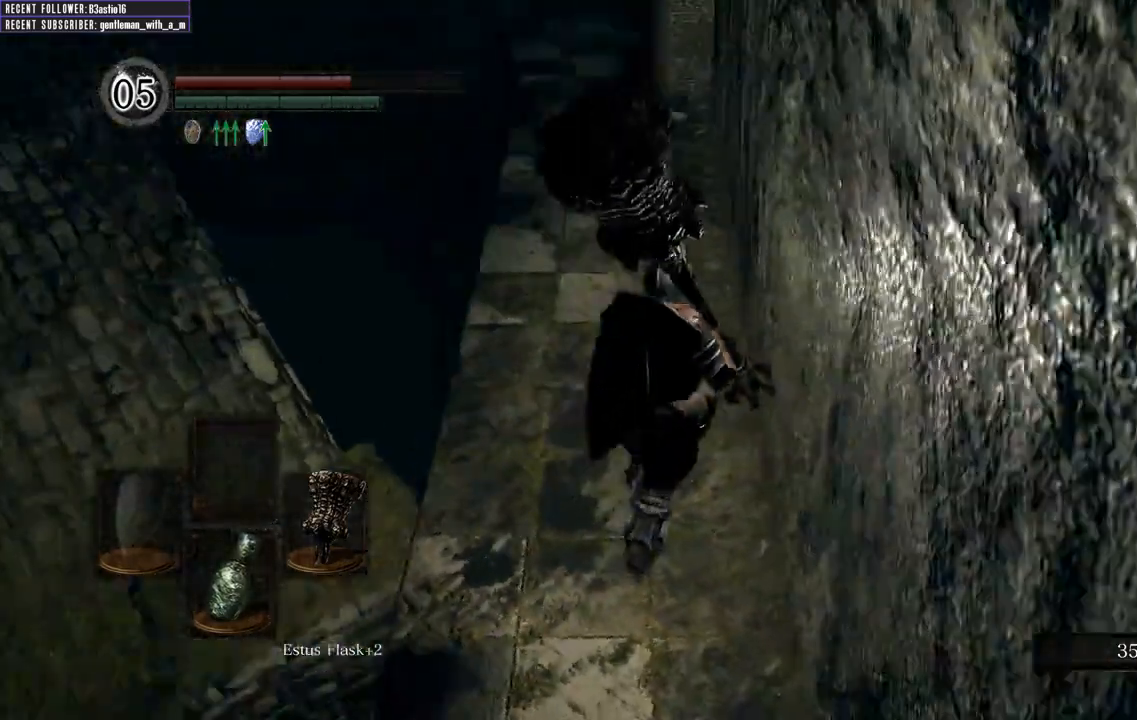
{"buttons": [], "left_stick": "up-left", "right_stick": "up", "events": [[133, "right_stick", "center"], [217, "left_stick", "center"], [283, "right_stick", "up"], [417, "left_stick", "up-left"]]}
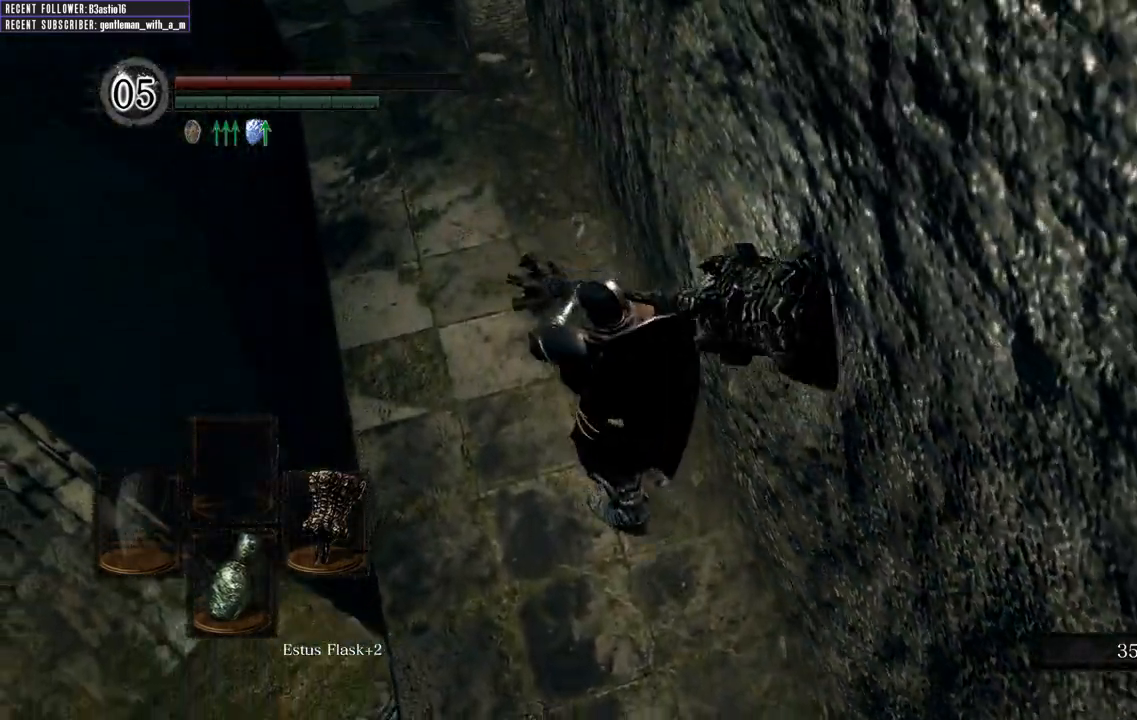
{"buttons": [], "left_stick": "up", "right_stick": "center", "events": [[133, "left_stick", "center"], [200, "right_stick", "center"], [350, "left_stick", "up"]]}
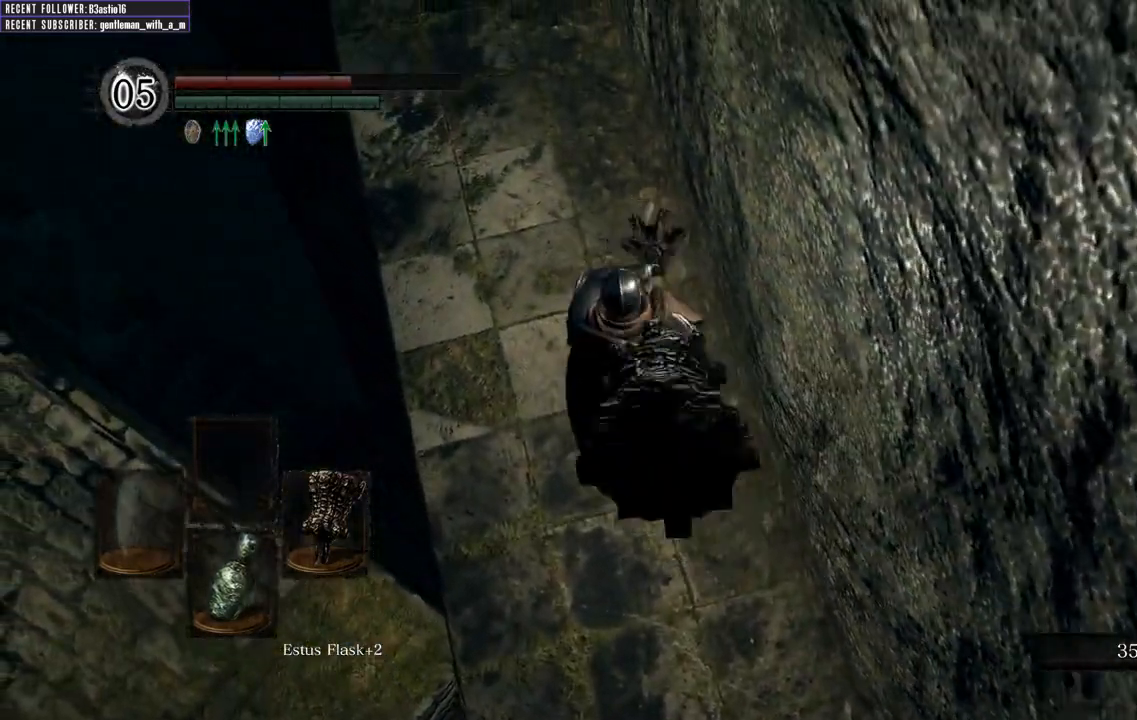
{"buttons": [], "left_stick": "up", "right_stick": "down-left", "events": [[483, "right_stick", "down-left"]]}
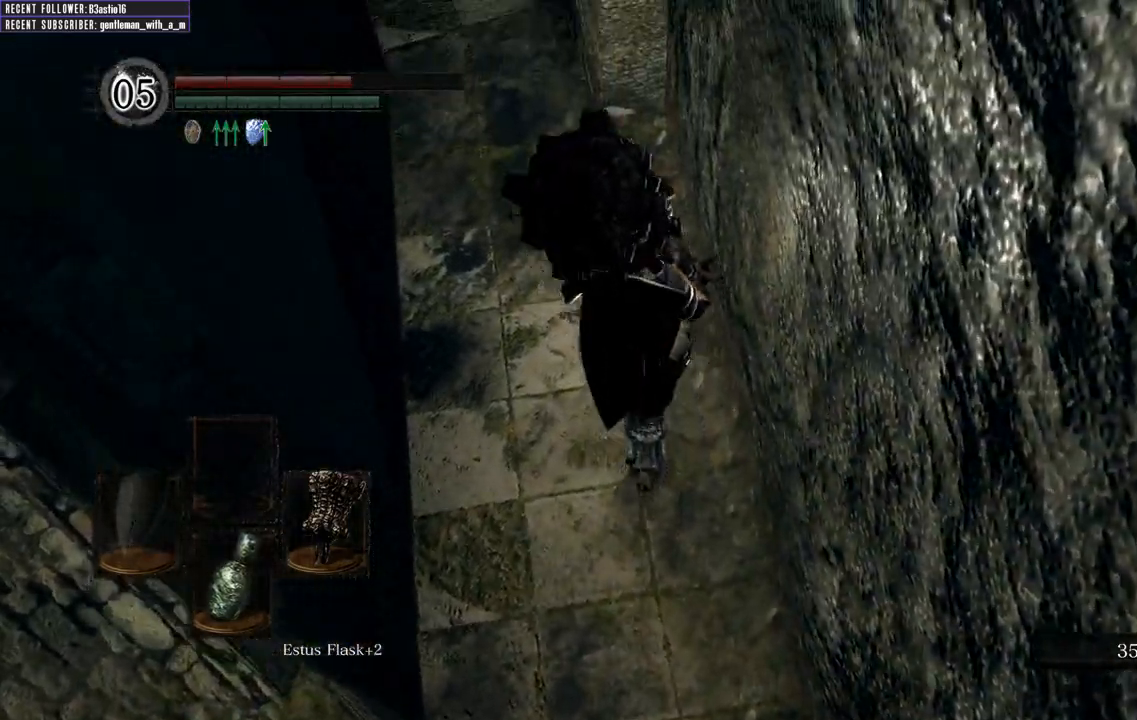
{"buttons": ["B"], "left_stick": "up", "right_stick": "down", "events": [[133, "right_stick", "center"], [317, "B", "down"], [483, "right_stick", "down"]]}
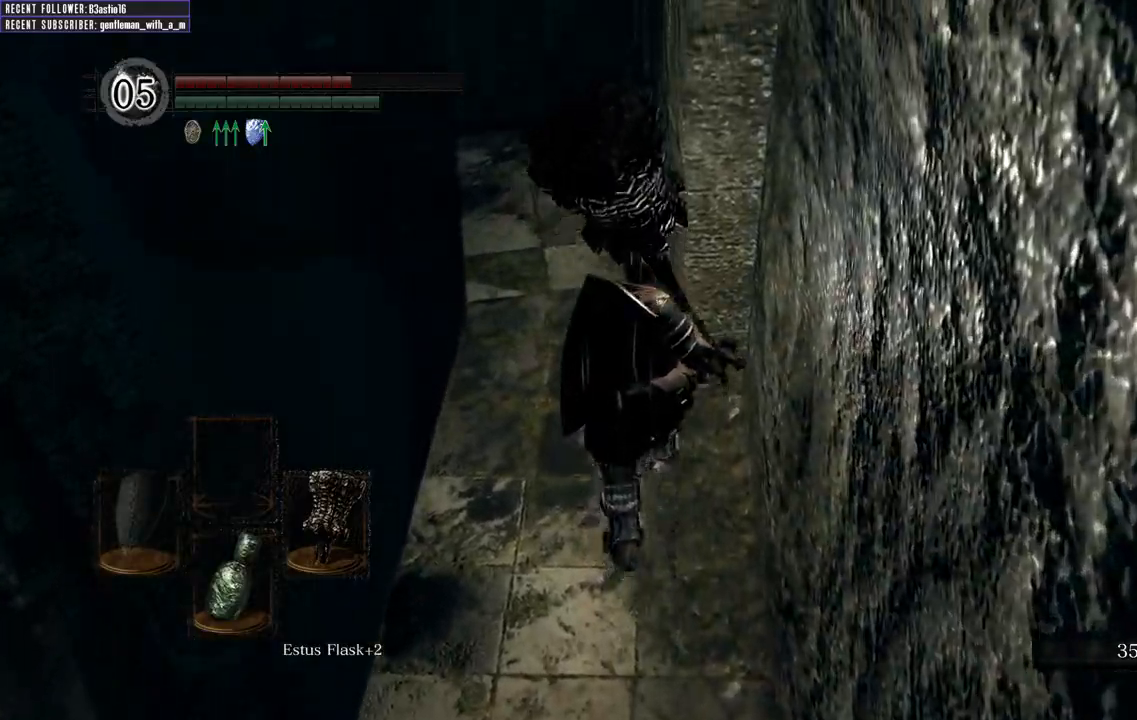
{"buttons": ["B"], "left_stick": "up", "right_stick": "center", "events": [[200, "right_stick", "center"]]}
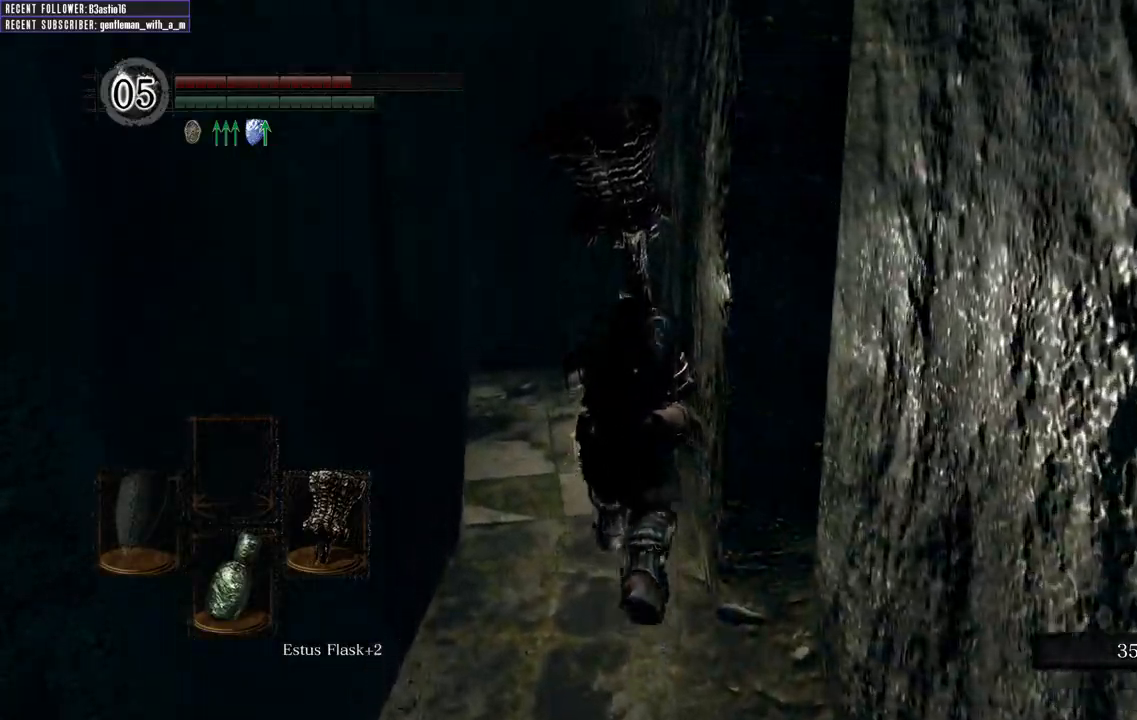
{"buttons": ["B"], "left_stick": "up", "right_stick": "center", "events": [[150, "right_stick", "up"], [383, "right_stick", "center"]]}
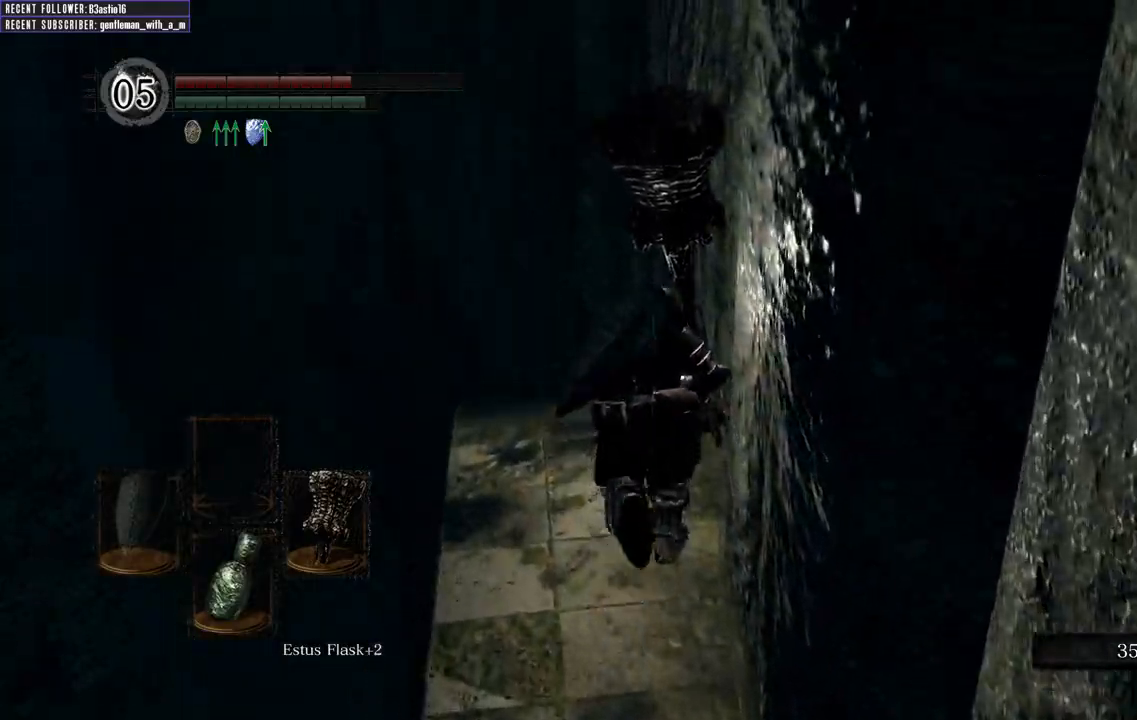
{"buttons": ["B"], "left_stick": "up", "right_stick": "up-left", "events": [[283, "right_stick", "up-left"]]}
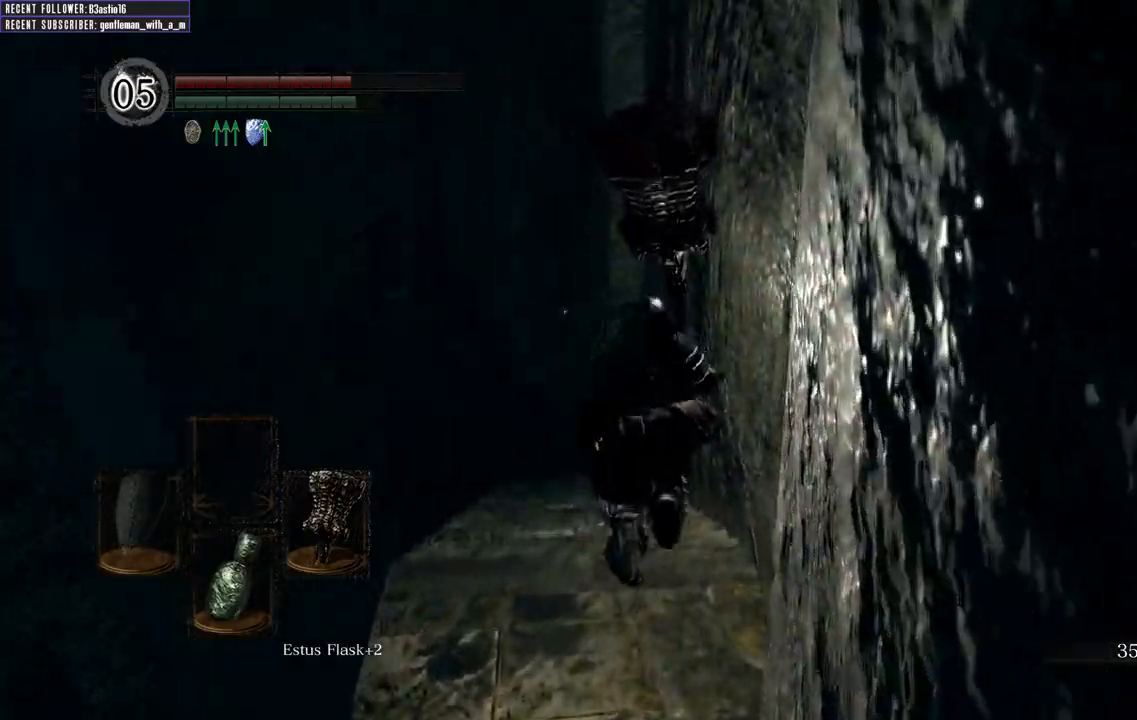
{"buttons": ["B"], "left_stick": "up", "right_stick": "center", "events": [[17, "right_stick", "center"]]}
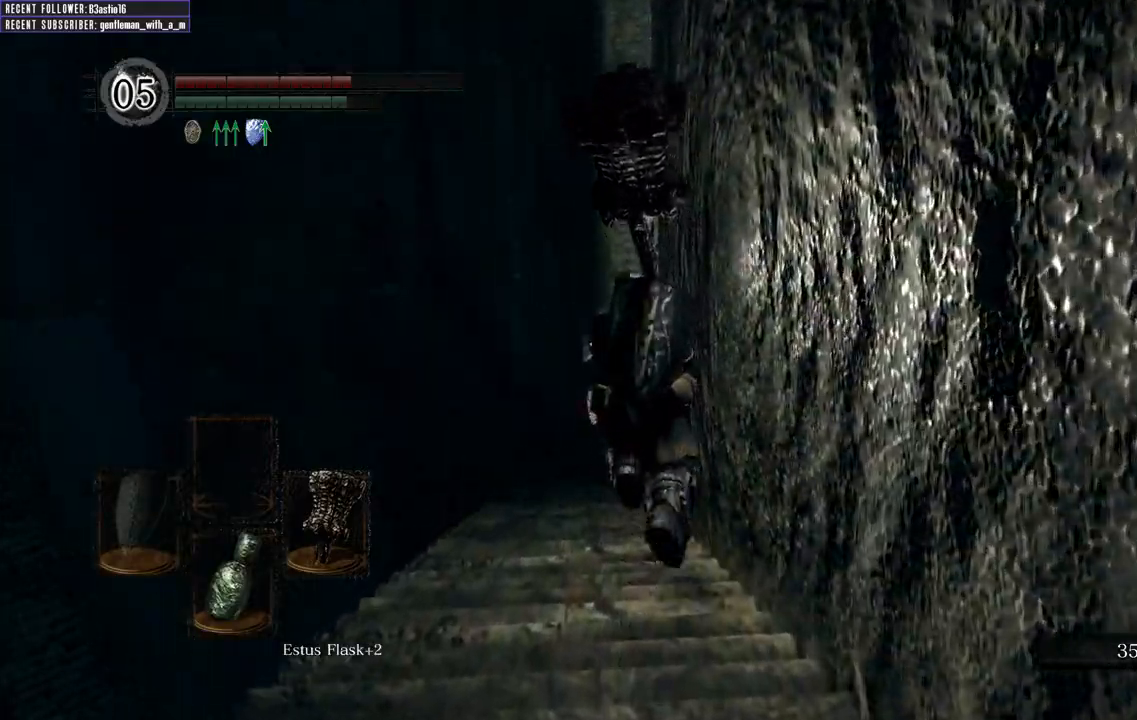
{"buttons": ["B"], "left_stick": "up", "right_stick": "center", "events": []}
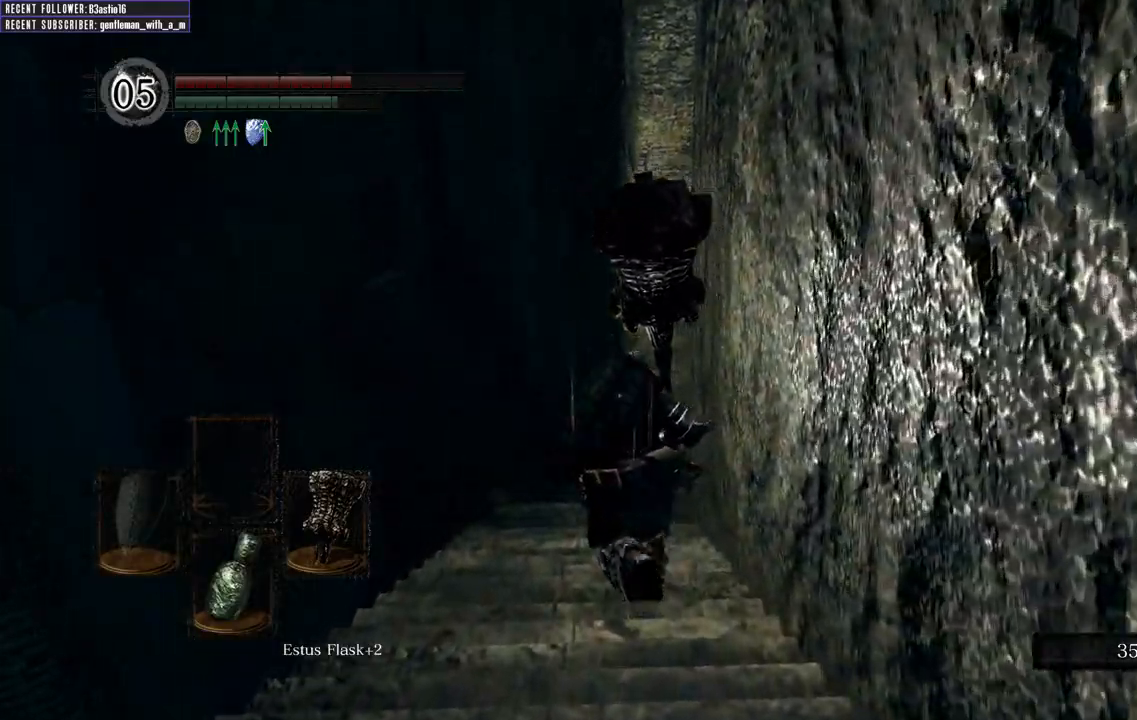
{"buttons": ["B"], "left_stick": "up", "right_stick": "center", "events": []}
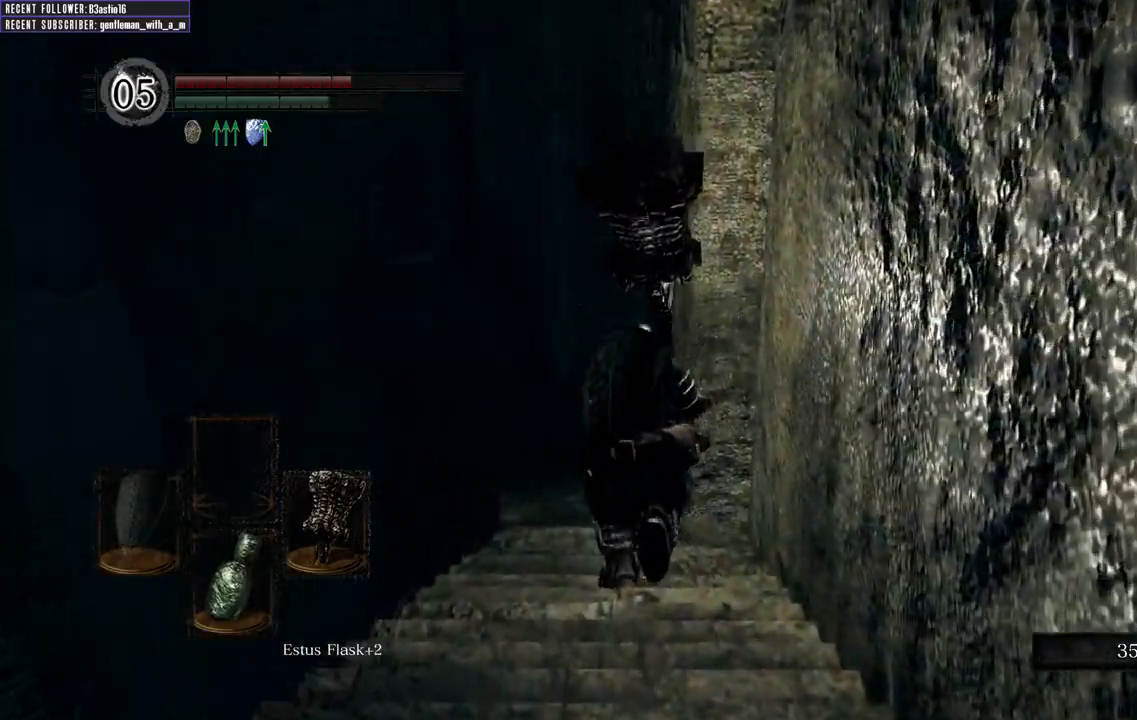
{"buttons": ["B"], "left_stick": "up", "right_stick": "center", "events": []}
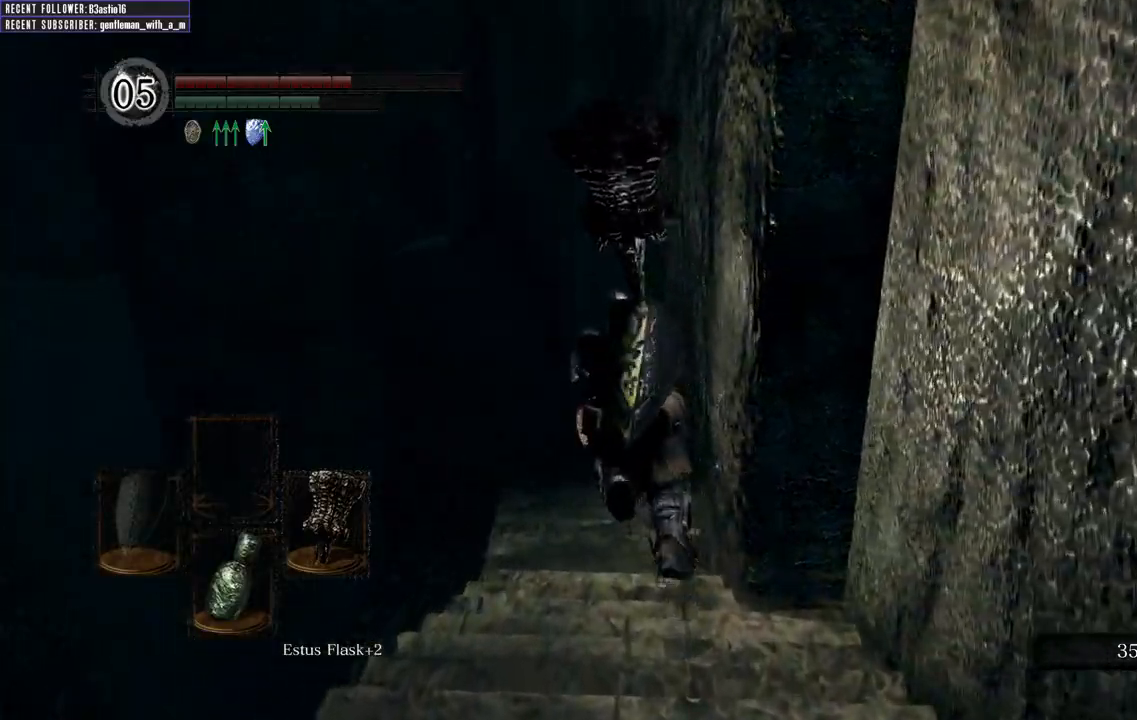
{"buttons": ["B"], "left_stick": "up", "right_stick": "center", "events": []}
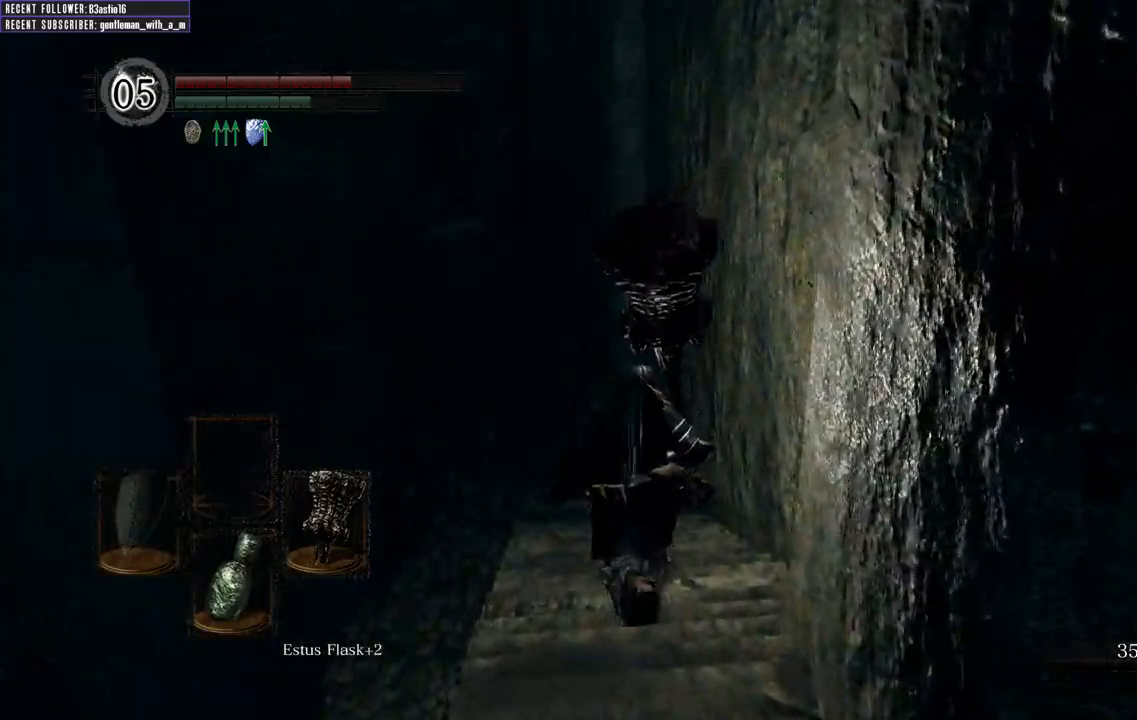
{"buttons": ["B"], "left_stick": "up", "right_stick": "center", "events": []}
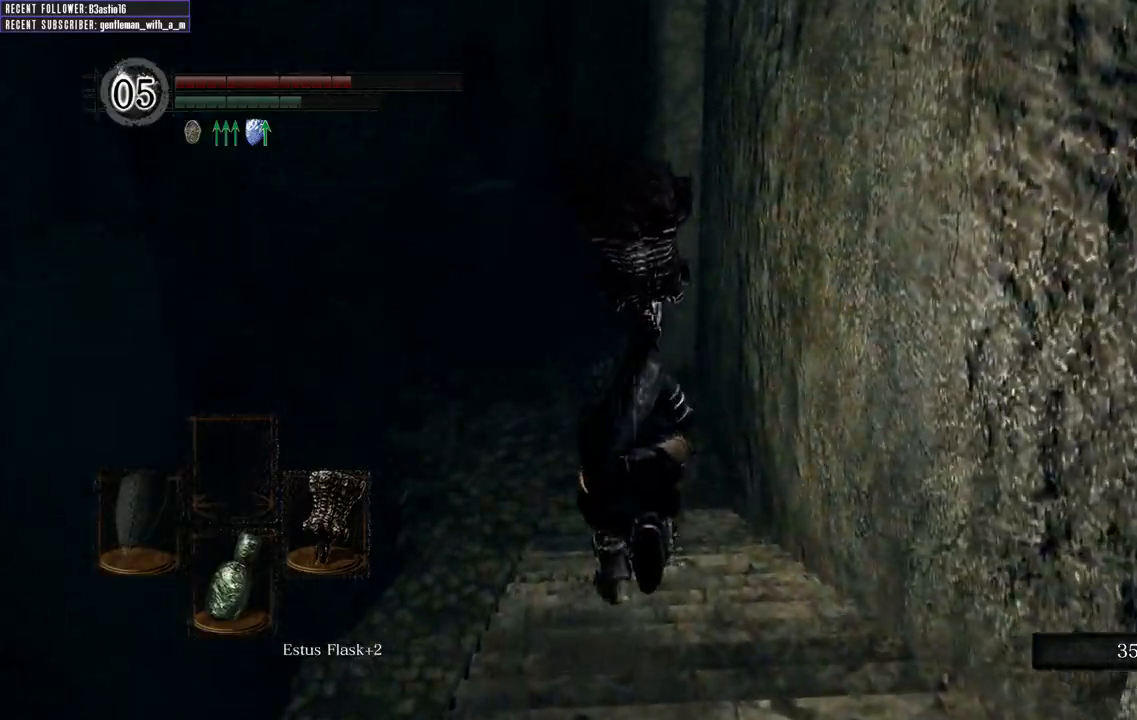
{"buttons": ["B"], "left_stick": "up", "right_stick": "center", "events": []}
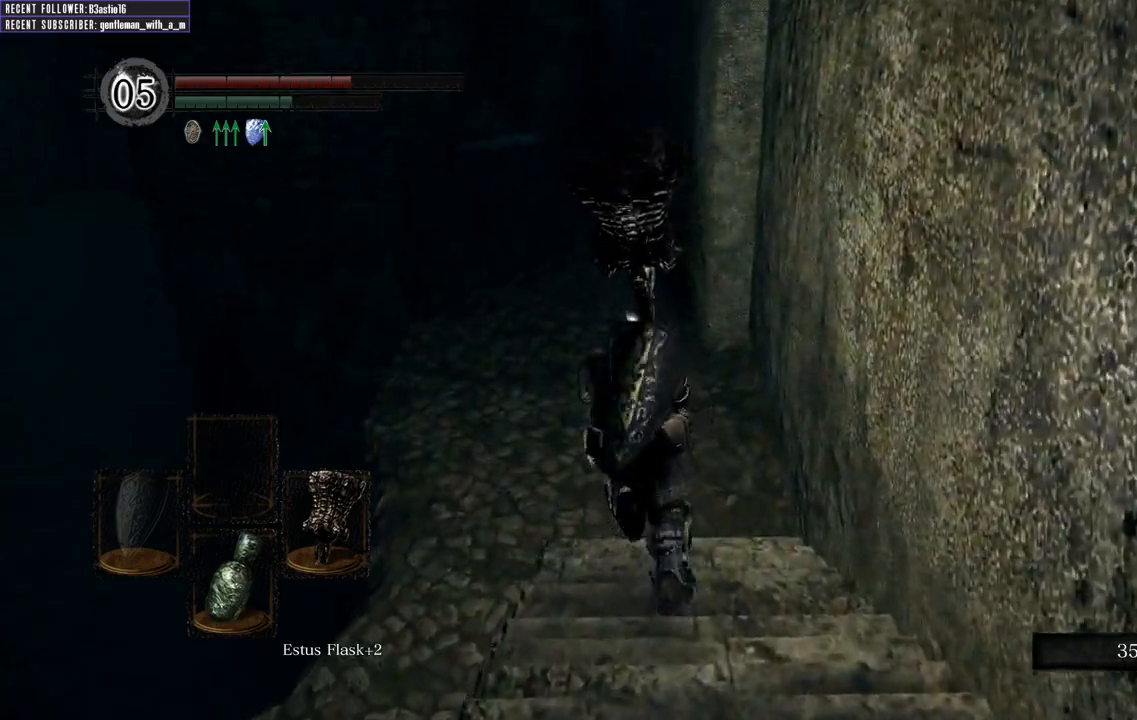
{"buttons": ["B"], "left_stick": "up", "right_stick": "down", "events": [[383, "right_stick", "down"]]}
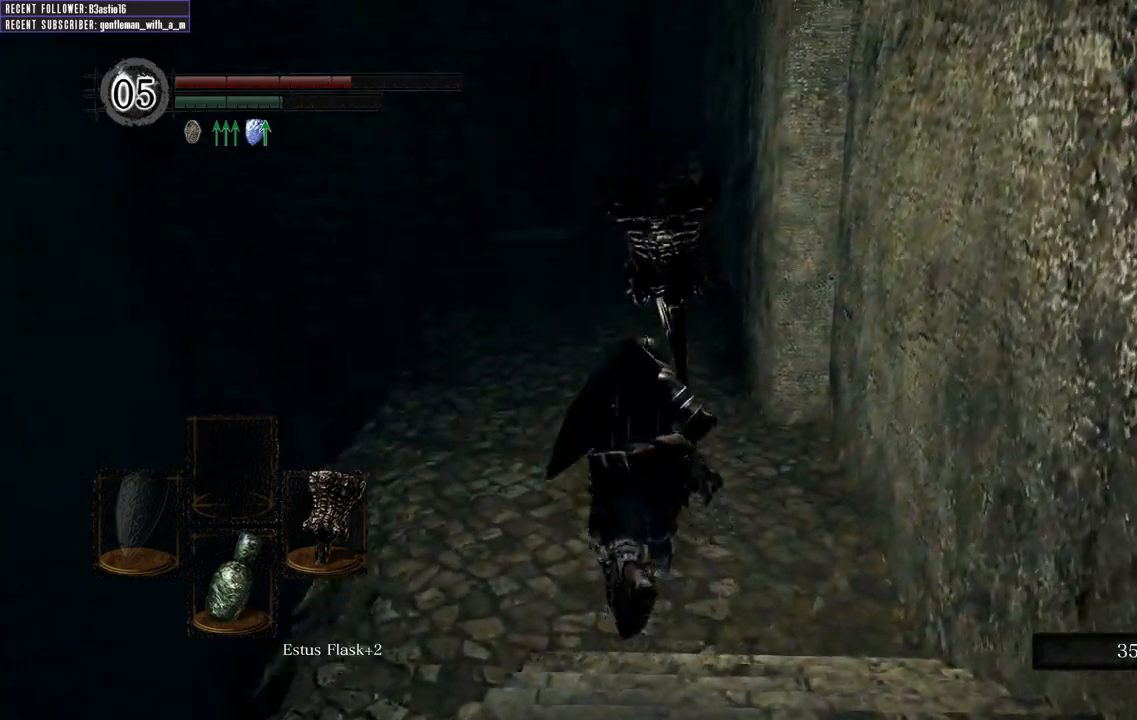
{"buttons": ["B"], "left_stick": "up", "right_stick": "center", "events": [[117, "right_stick", "center"]]}
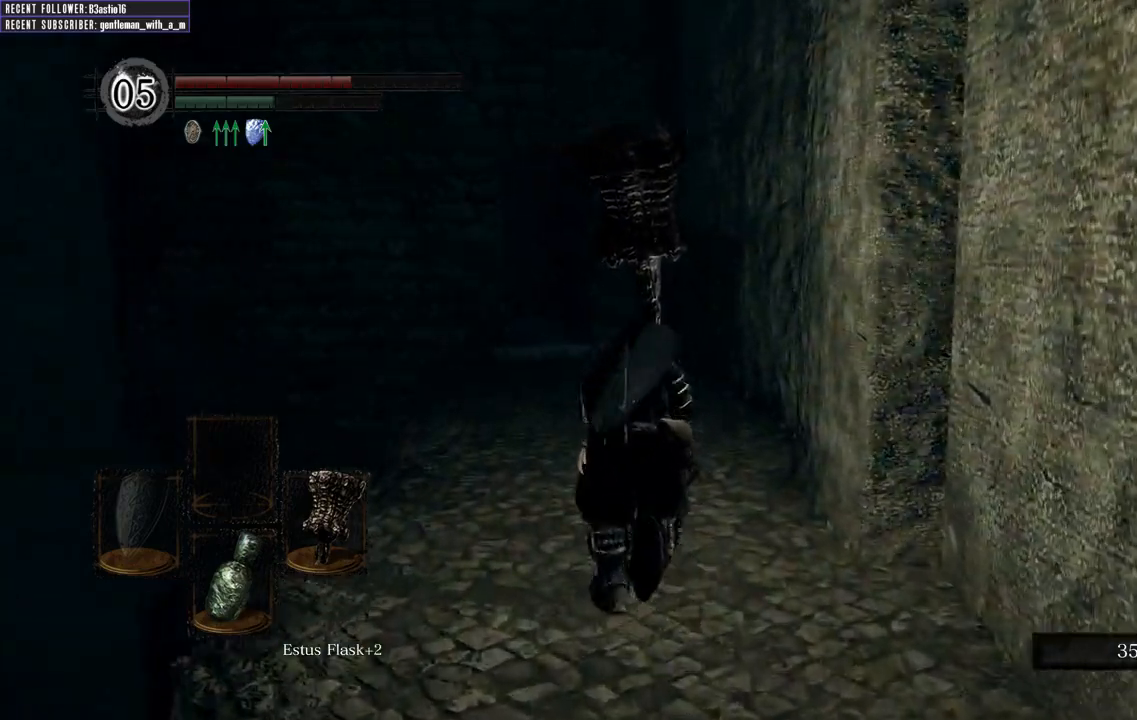
{"buttons": ["B"], "left_stick": "up", "right_stick": "center", "events": []}
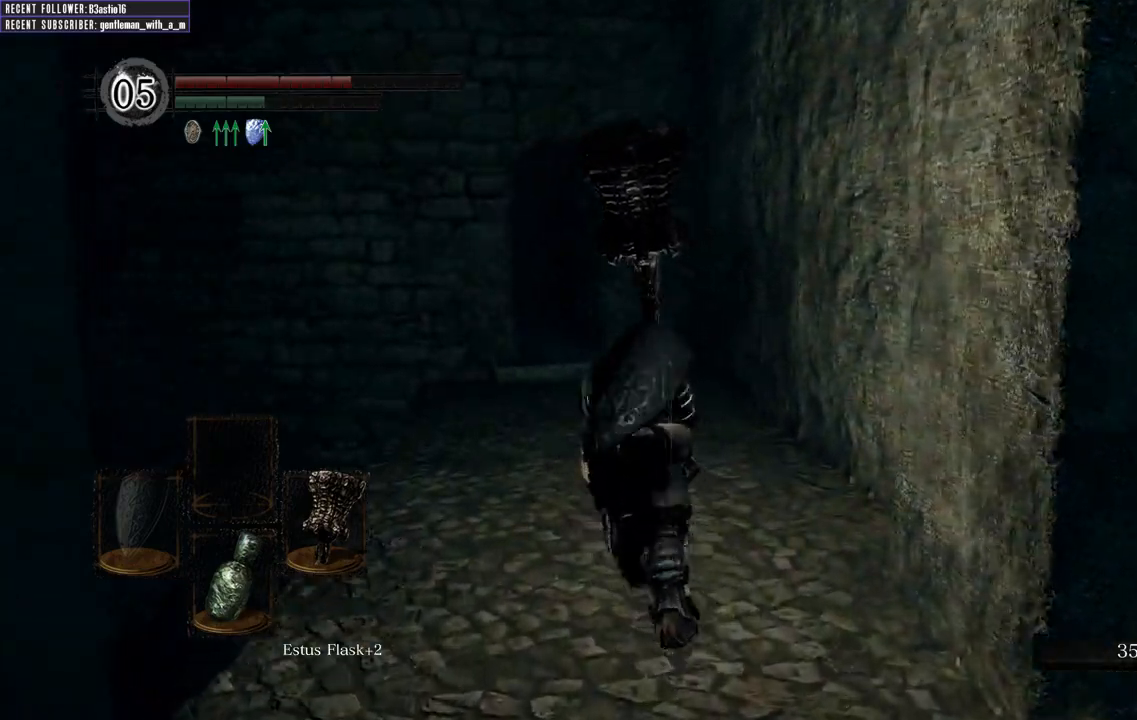
{"buttons": ["B"], "left_stick": "up", "right_stick": "center", "events": []}
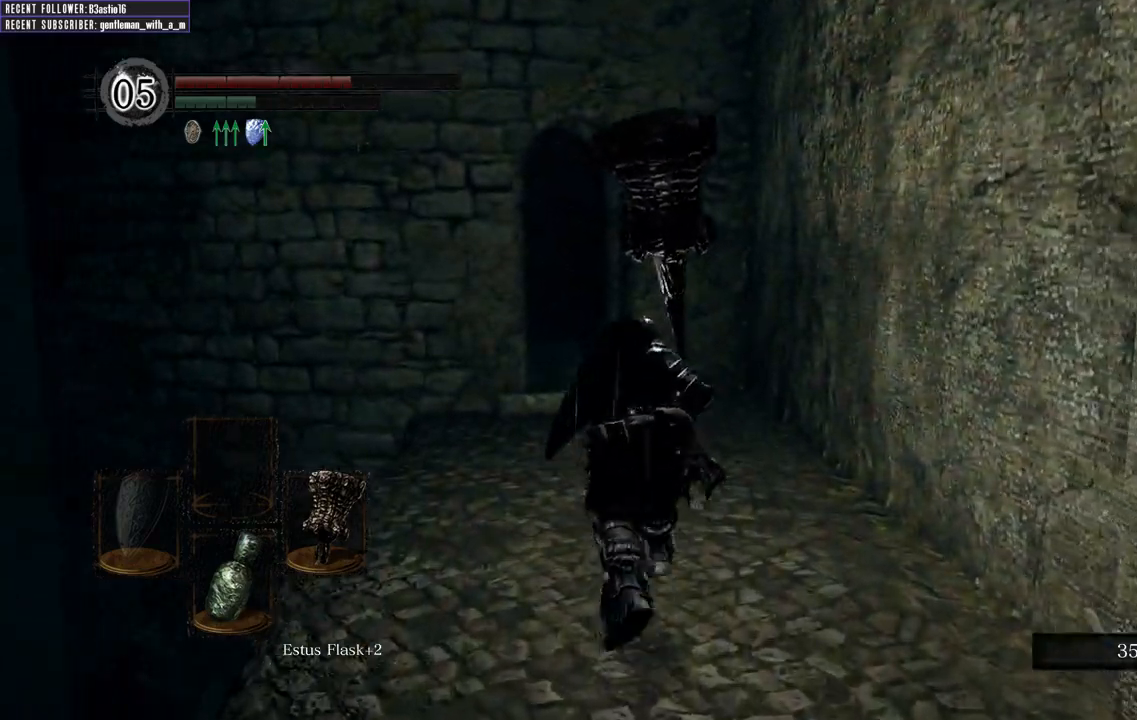
{"buttons": [], "left_stick": "up", "right_stick": "center", "events": [[467, "B", "up"]]}
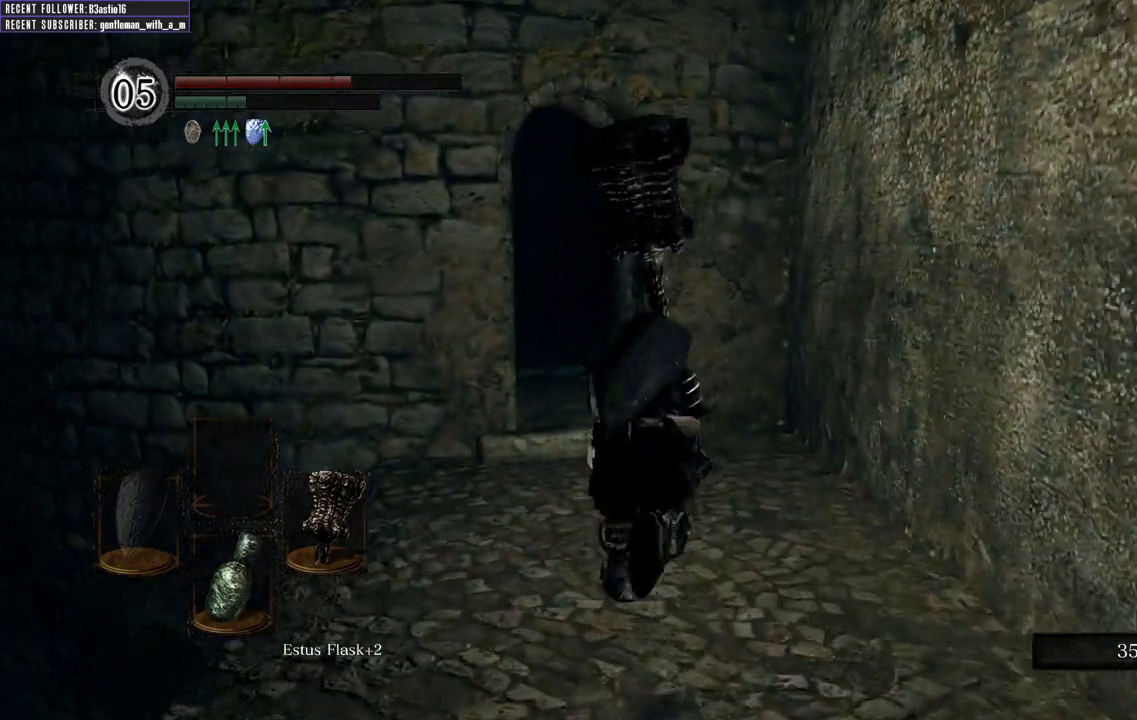
{"buttons": [], "left_stick": "up", "right_stick": "center", "events": [[333, "right_stick", "left"], [500, "right_stick", "center"]]}
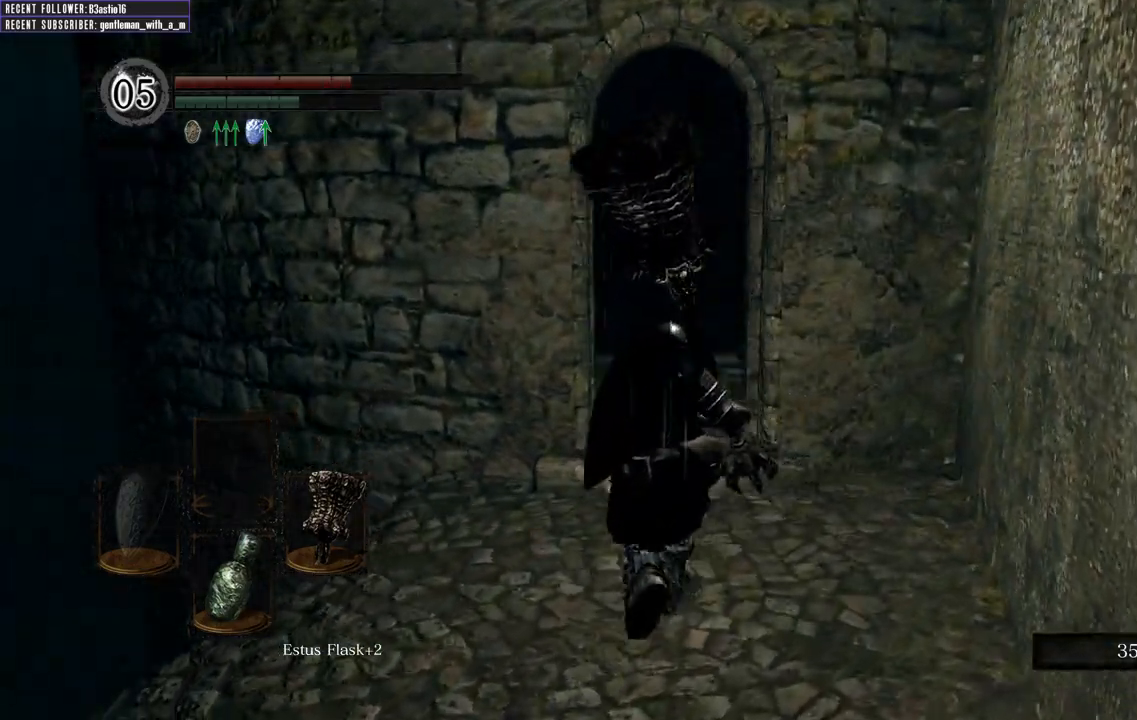
{"buttons": ["B"], "left_stick": "up", "right_stick": "up-left", "events": [[50, "B", "down"], [383, "right_stick", "left"], [433, "right_stick", "up-left"]]}